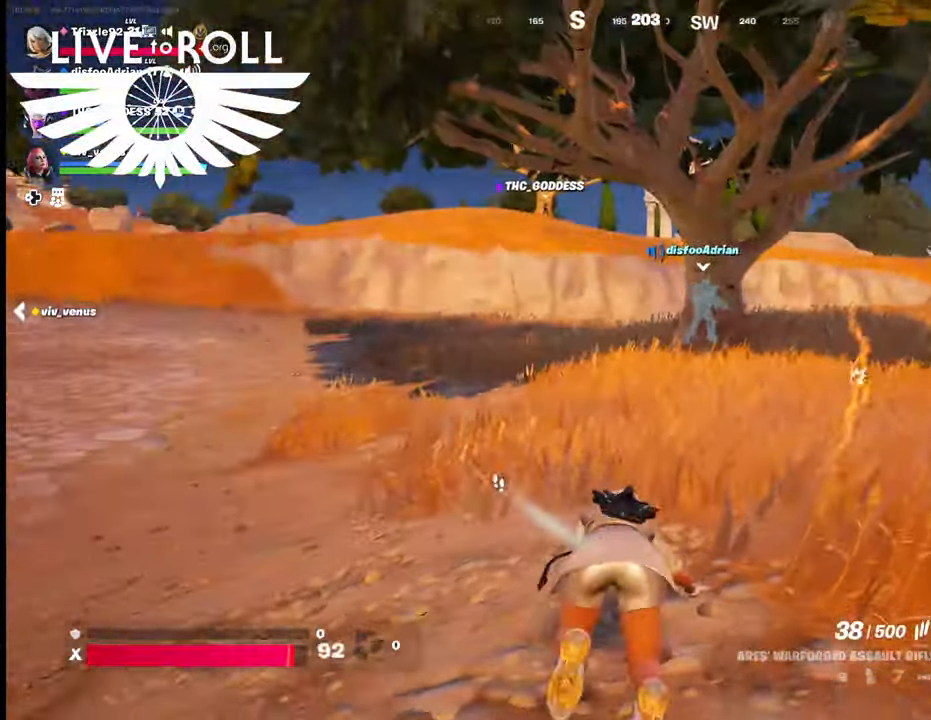
Gameplay with a controller (Xbox layout); each line is a JSON object with the inputs held at the frame after it. "events" lists button and stick changes between this image and that frame as [ms after this image, input, new state], when the widget could be followed in between.
{"buttons": [], "left_stick": "up", "right_stick": "left", "events": []}
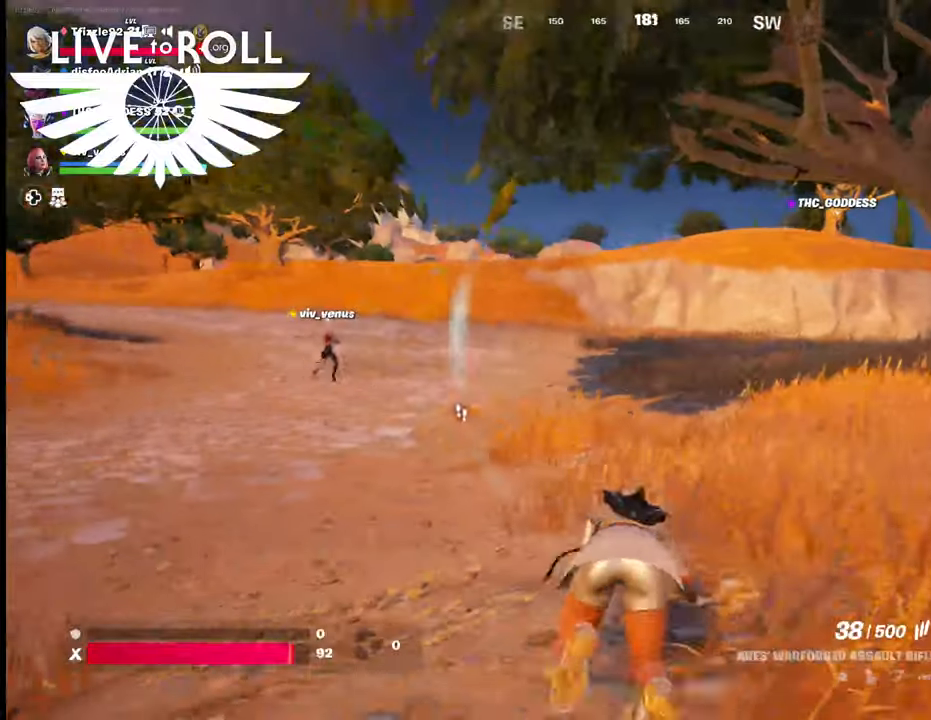
{"buttons": [], "left_stick": "up", "right_stick": "center", "events": [[200, "right_stick", "center"]]}
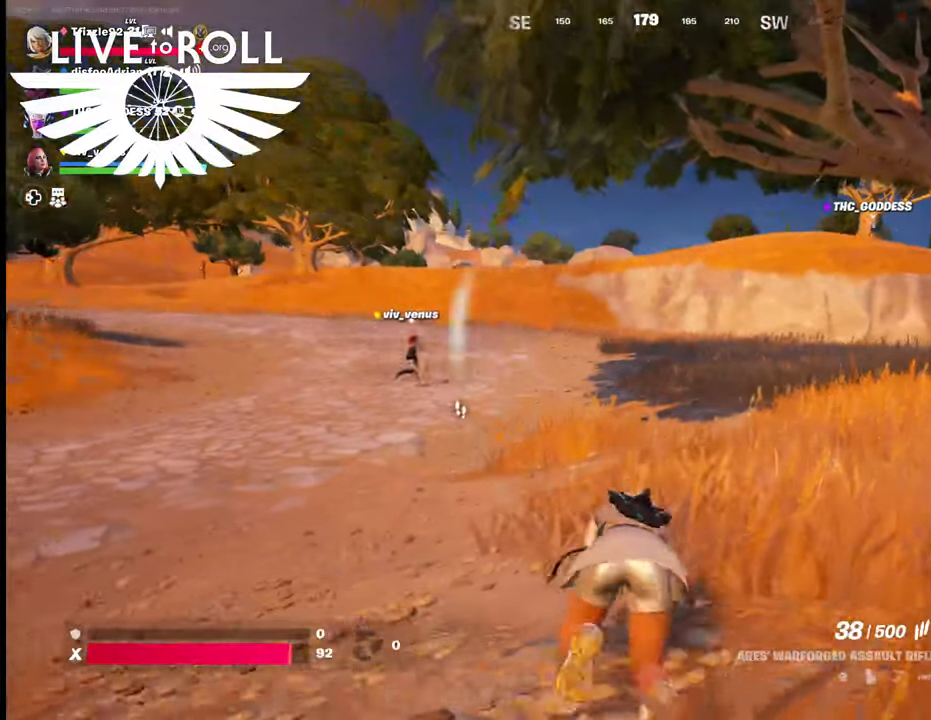
{"buttons": [], "left_stick": "up", "right_stick": "center", "events": []}
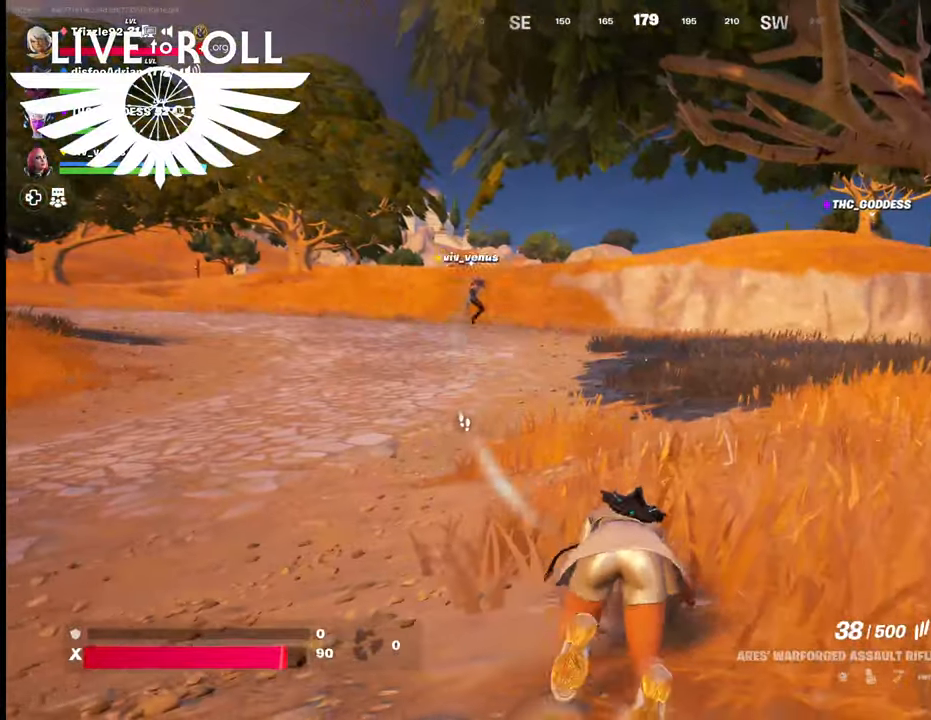
{"buttons": [], "left_stick": "up", "right_stick": "center", "events": []}
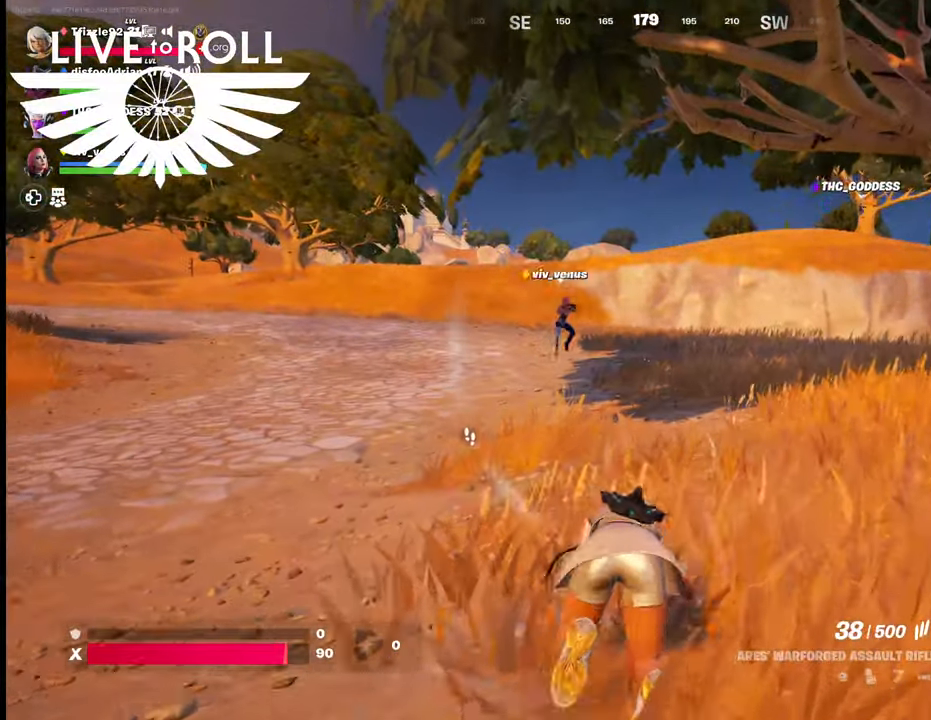
{"buttons": [], "left_stick": "up", "right_stick": "center", "events": []}
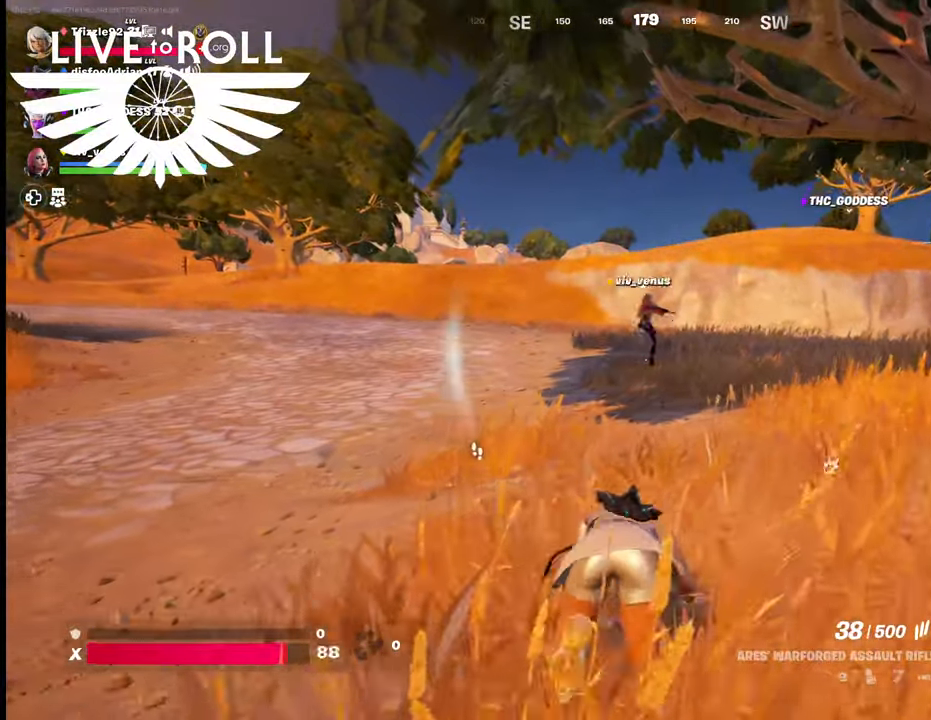
{"buttons": [], "left_stick": "up", "right_stick": "center", "events": []}
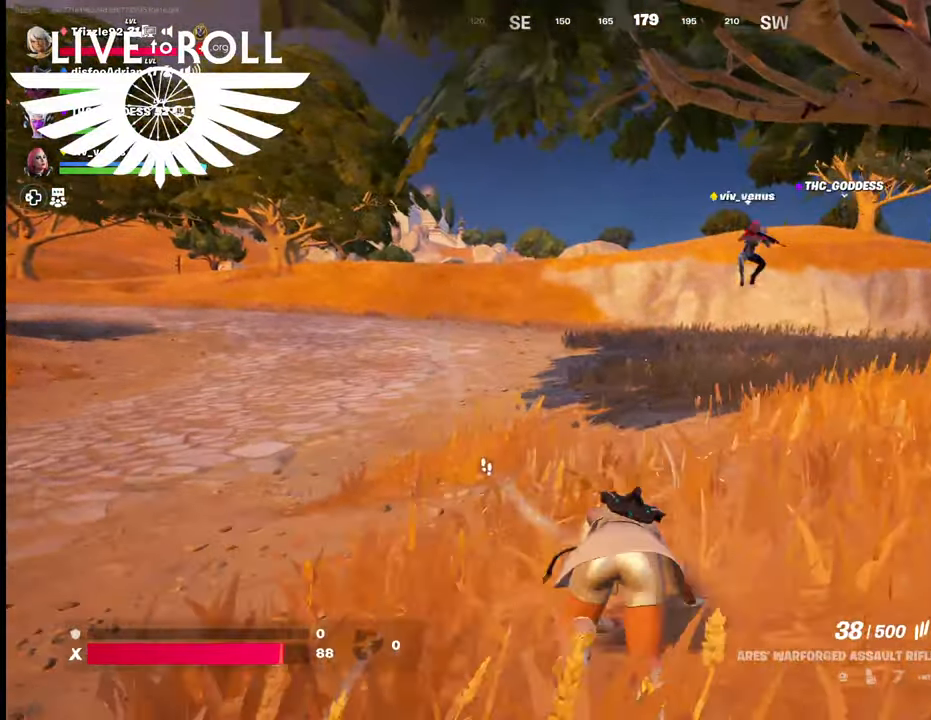
{"buttons": [], "left_stick": "up", "right_stick": "center", "events": []}
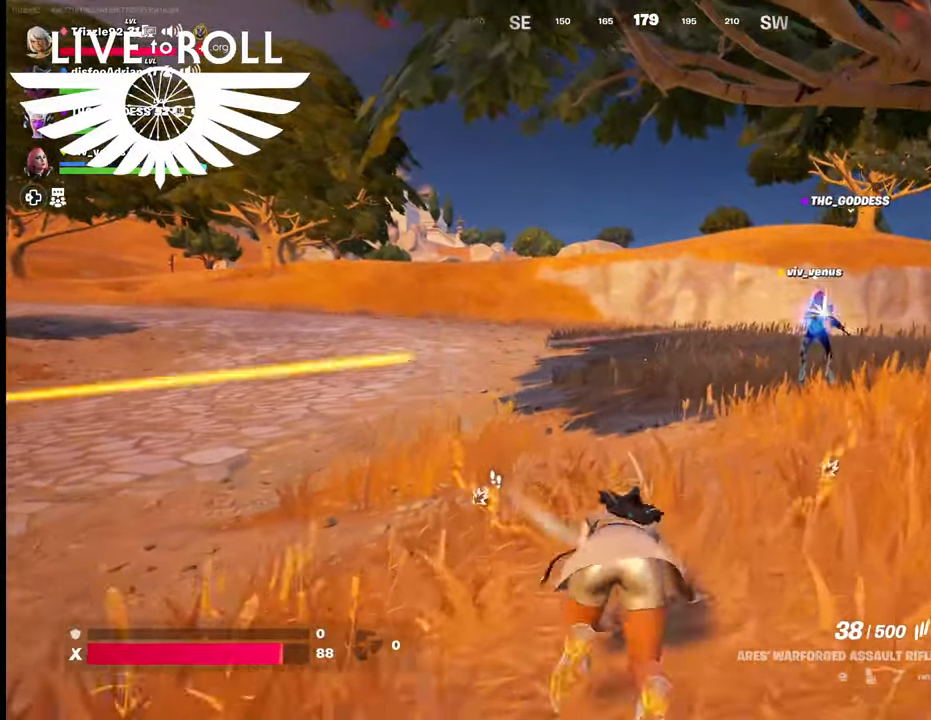
{"buttons": [], "left_stick": "up", "right_stick": "center", "events": []}
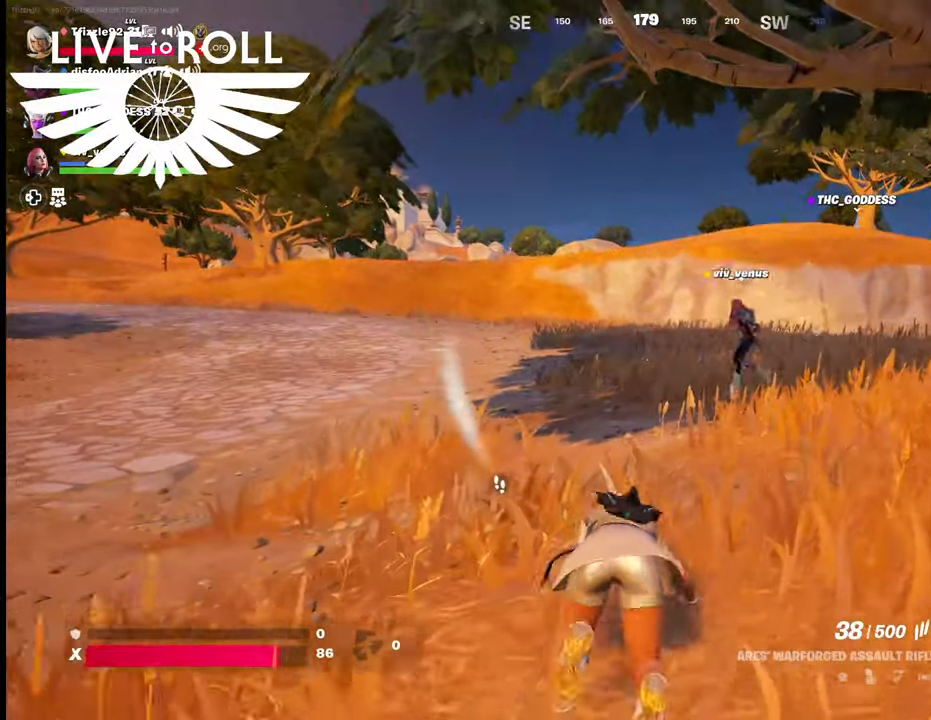
{"buttons": [], "left_stick": "up", "right_stick": "center", "events": []}
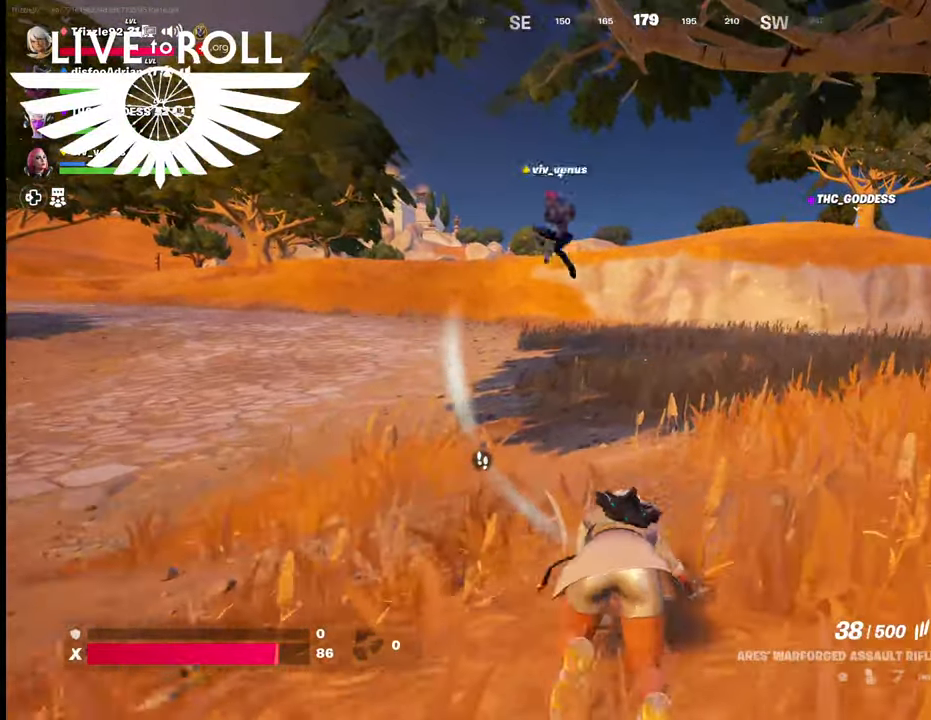
{"buttons": [], "left_stick": "up", "right_stick": "center", "events": []}
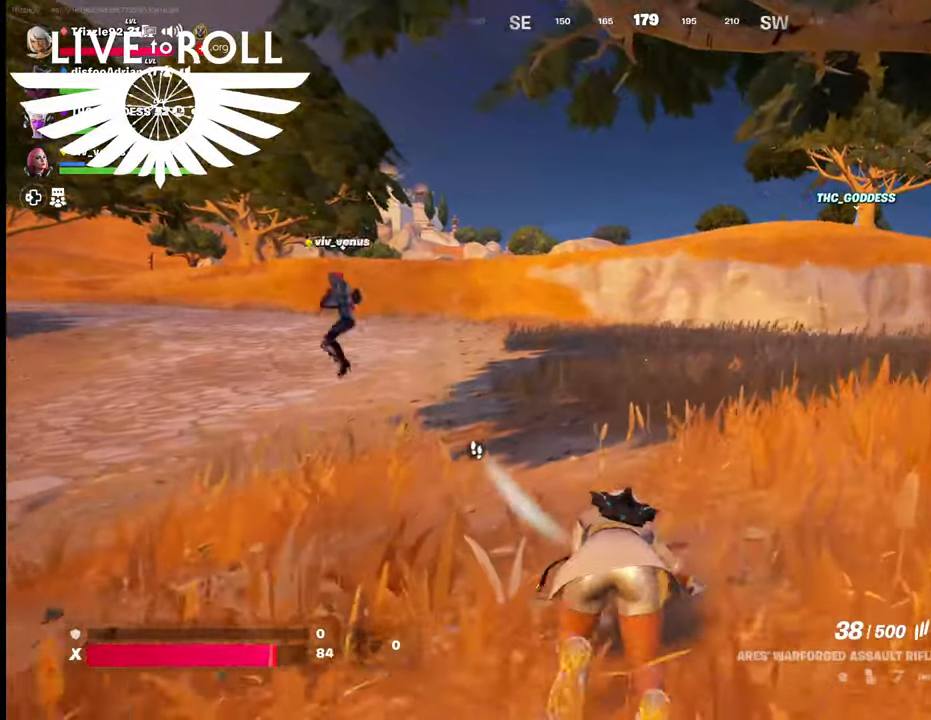
{"buttons": [], "left_stick": "up", "right_stick": "center", "events": []}
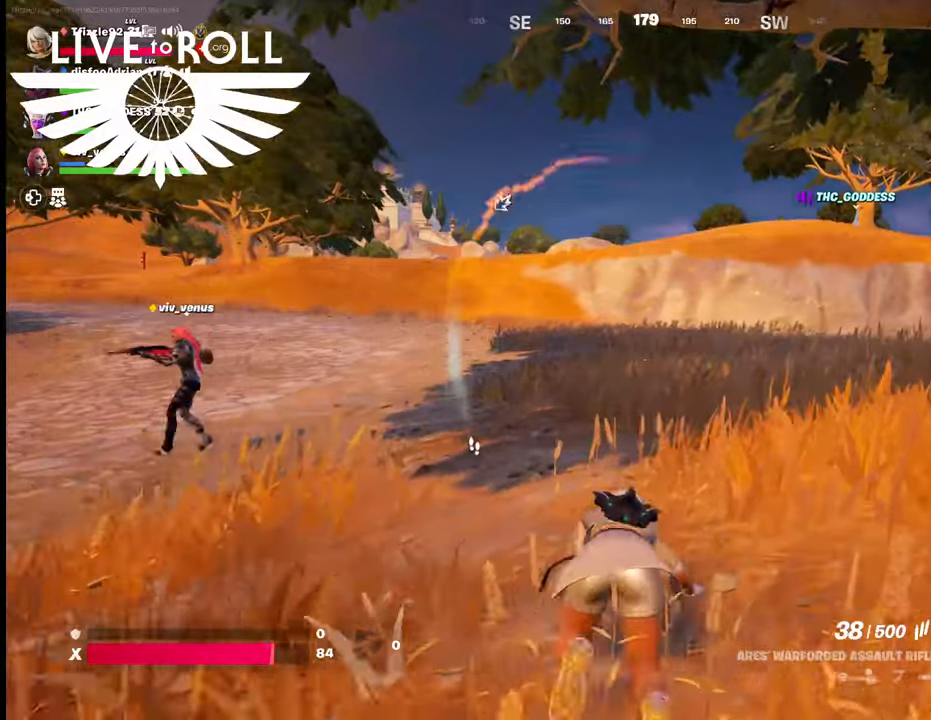
{"buttons": [], "left_stick": "up", "right_stick": "center", "events": []}
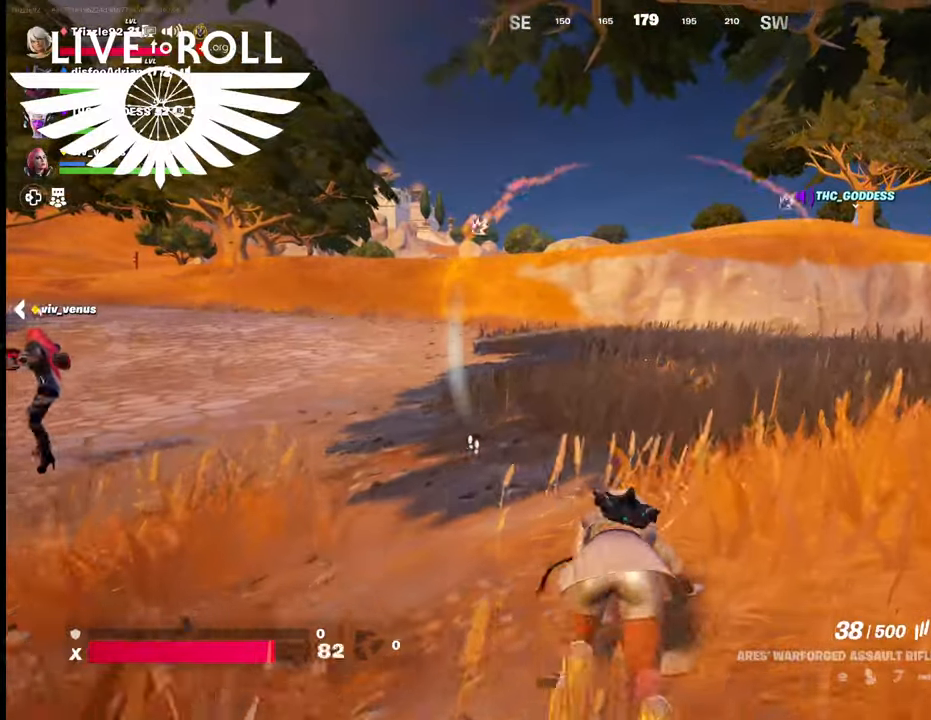
{"buttons": [], "left_stick": "up", "right_stick": "center", "events": []}
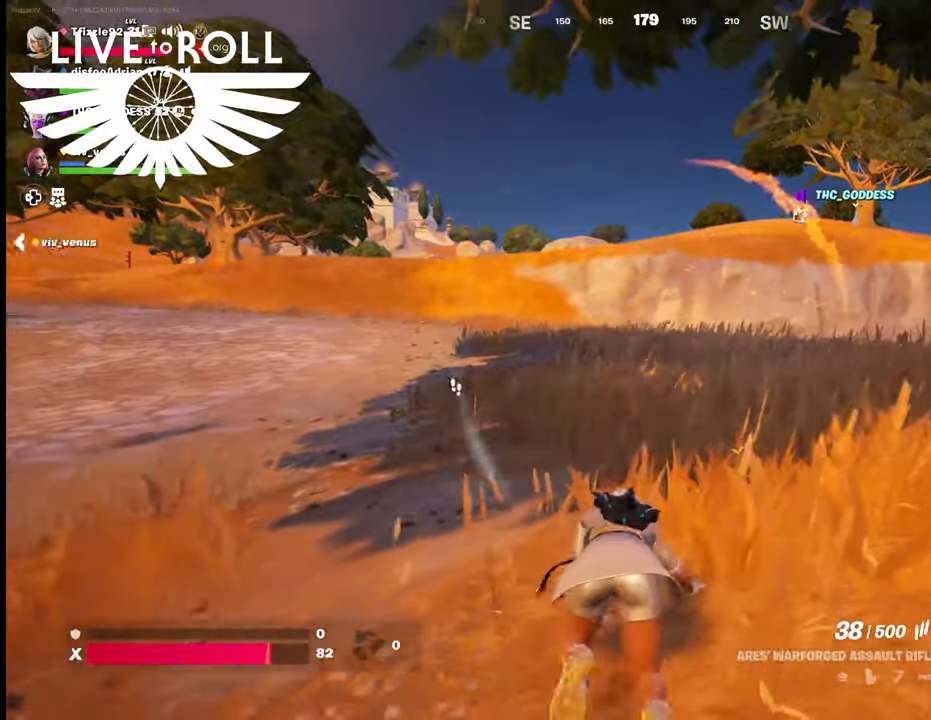
{"buttons": [], "left_stick": "up", "right_stick": "center", "events": []}
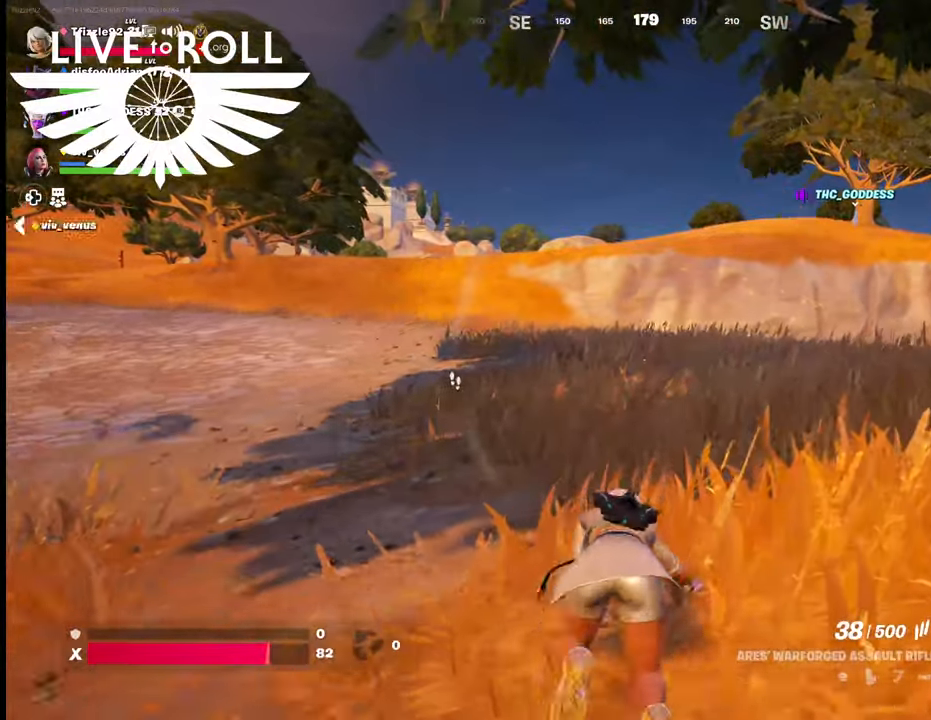
{"buttons": [], "left_stick": "up", "right_stick": "center", "events": []}
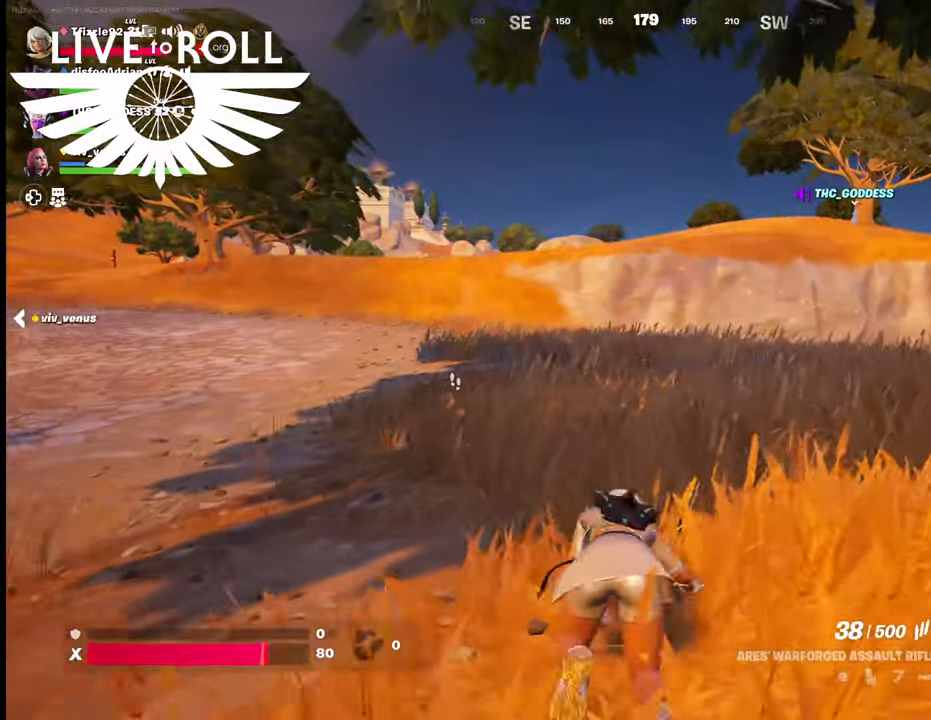
{"buttons": [], "left_stick": "up", "right_stick": "center", "events": []}
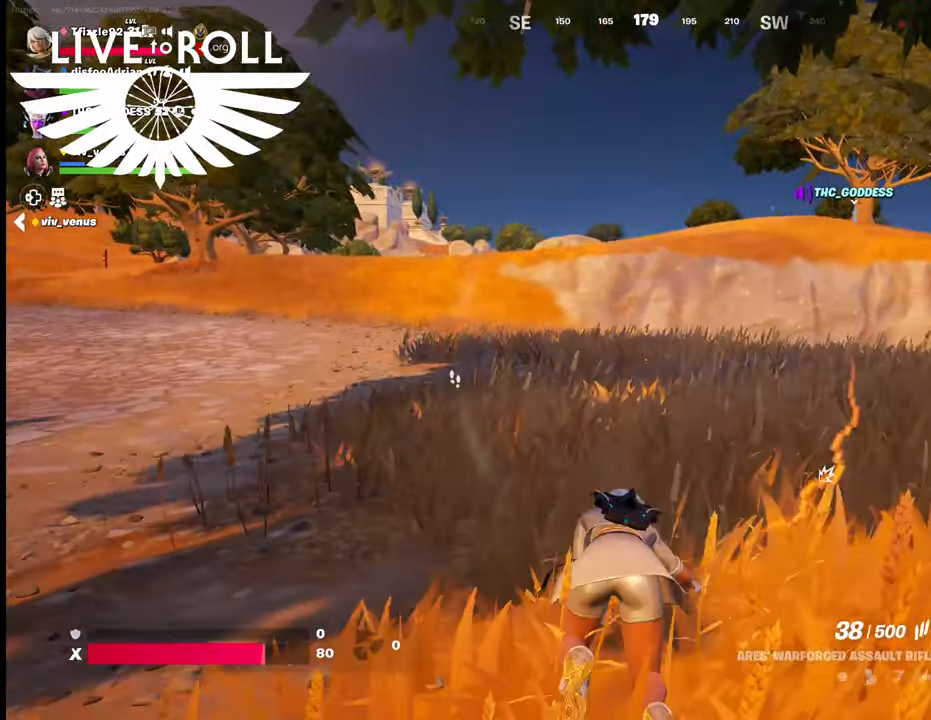
{"buttons": [], "left_stick": "up", "right_stick": "down-right", "events": [[67, "right_stick", "down-right"]]}
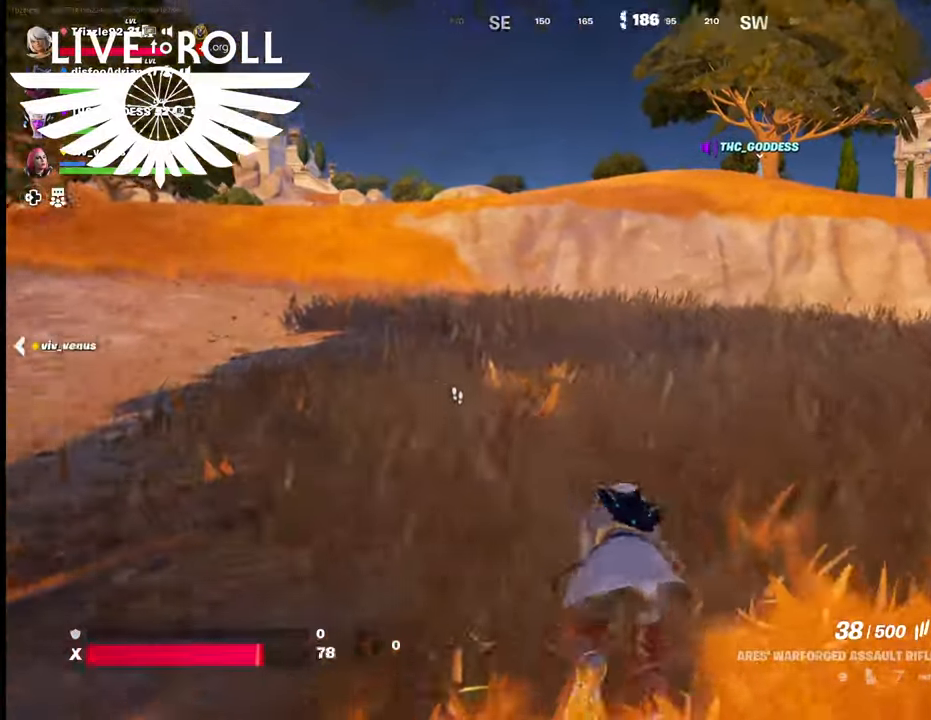
{"buttons": [], "left_stick": "up", "right_stick": "right", "events": [[267, "right_stick", "right"]]}
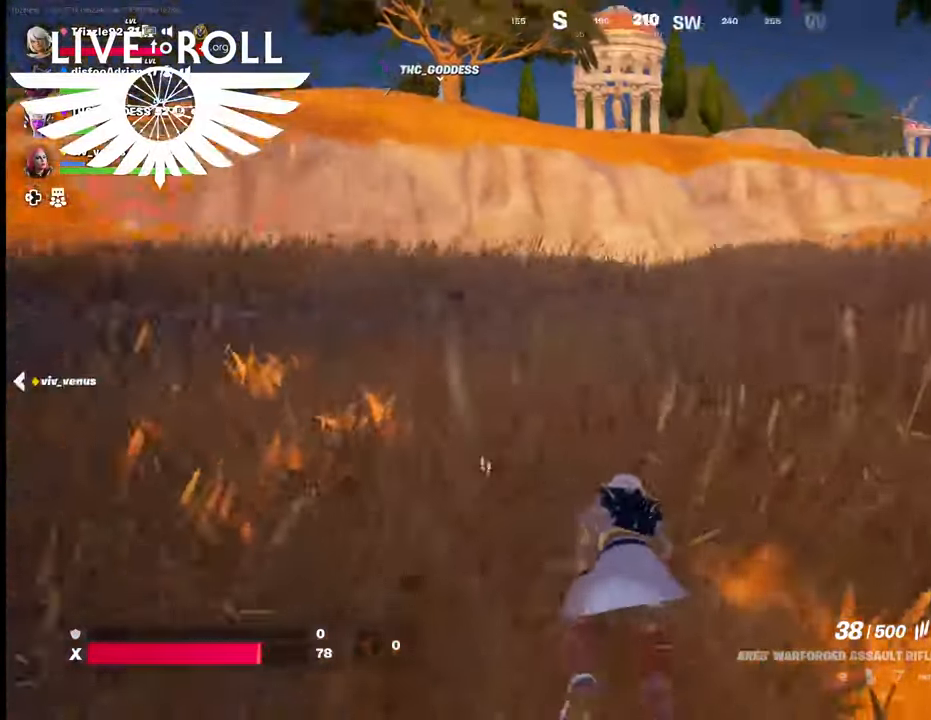
{"buttons": [], "left_stick": "up-left", "right_stick": "right", "events": [[267, "left_stick", "up-left"]]}
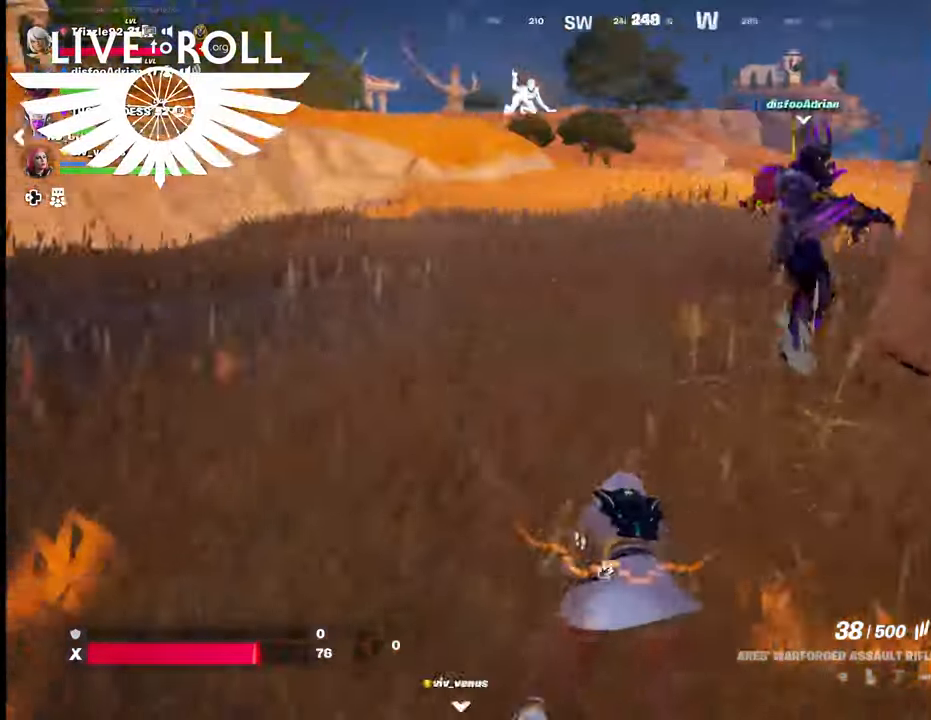
{"buttons": [], "left_stick": "left", "right_stick": "right", "events": [[34, "left_stick", "left"]]}
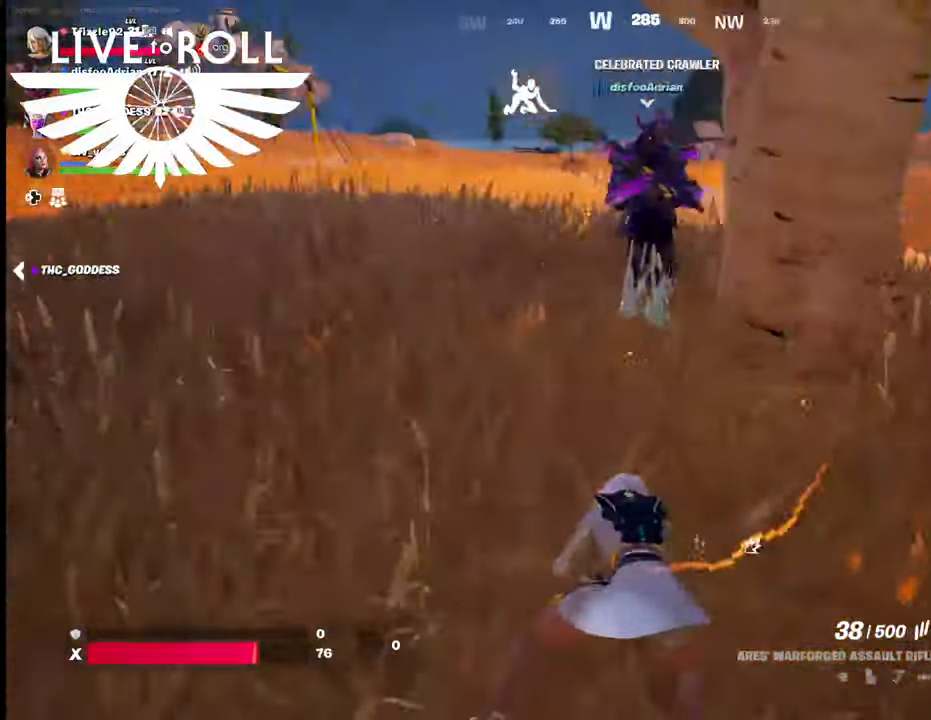
{"buttons": [], "left_stick": "left", "right_stick": "right", "events": []}
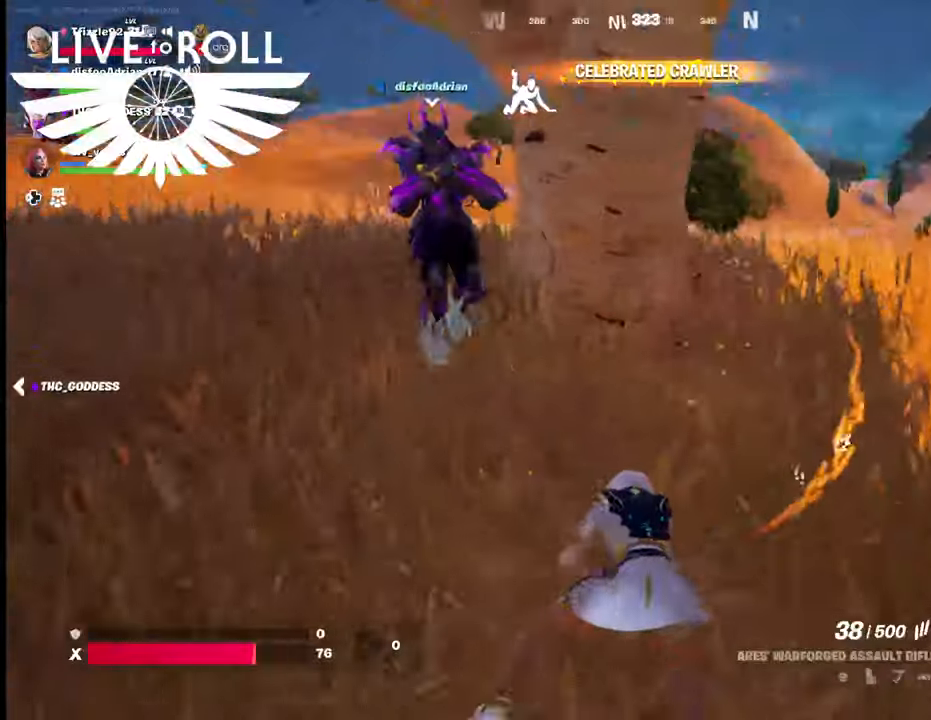
{"buttons": [], "left_stick": "left", "right_stick": "right", "events": []}
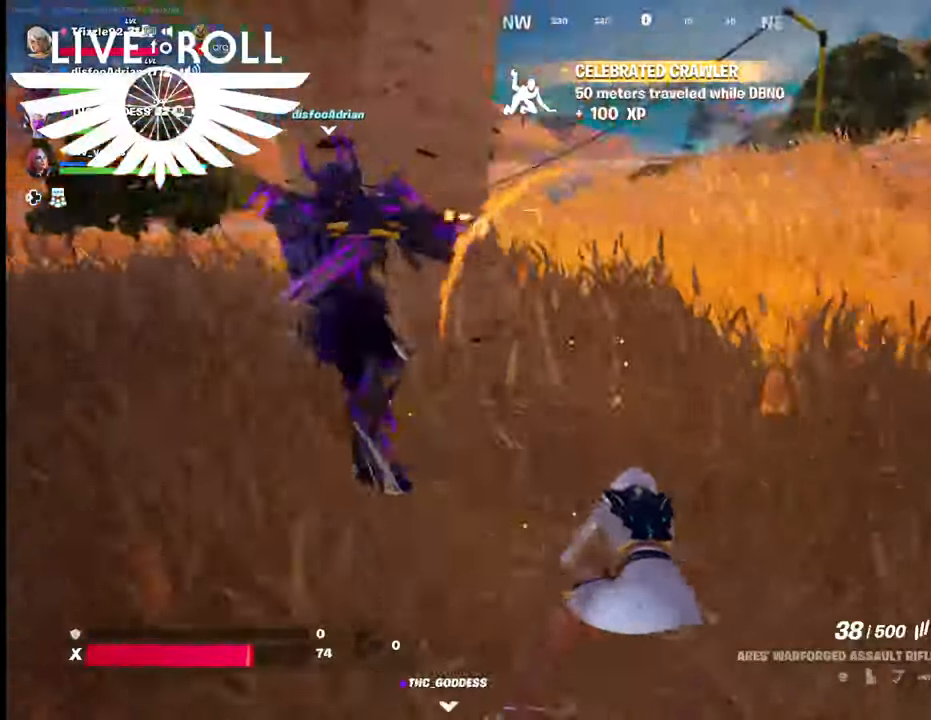
{"buttons": [], "left_stick": "down-left", "right_stick": "right", "events": [[367, "left_stick", "down-left"]]}
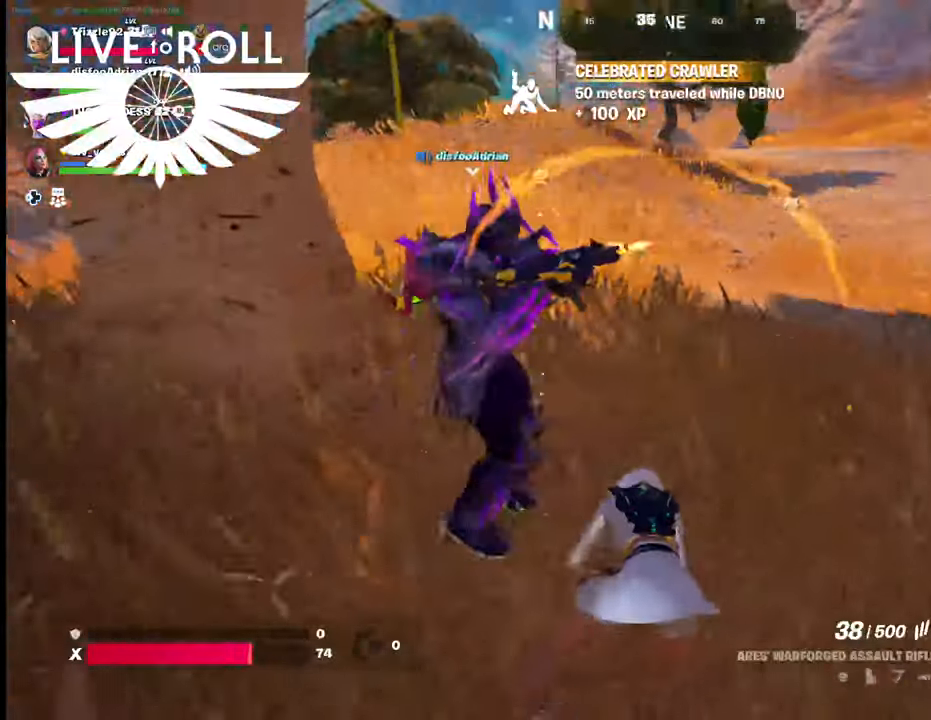
{"buttons": [], "left_stick": "down-left", "right_stick": "right", "events": []}
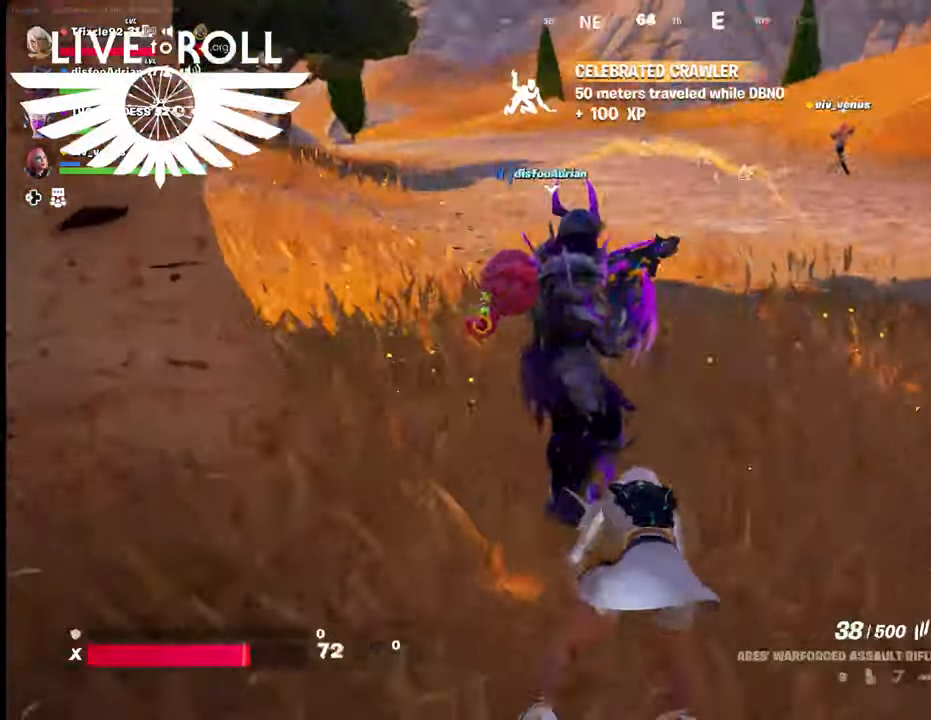
{"buttons": [], "left_stick": "down-left", "right_stick": "right", "events": []}
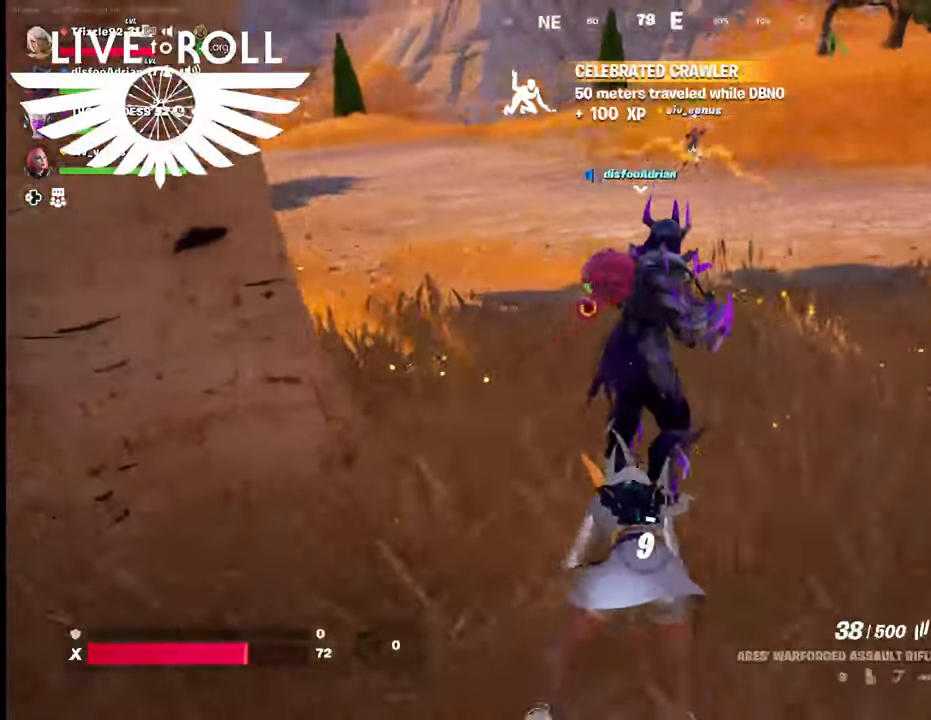
{"buttons": [], "left_stick": "left", "right_stick": "right", "events": [[334, "left_stick", "left"]]}
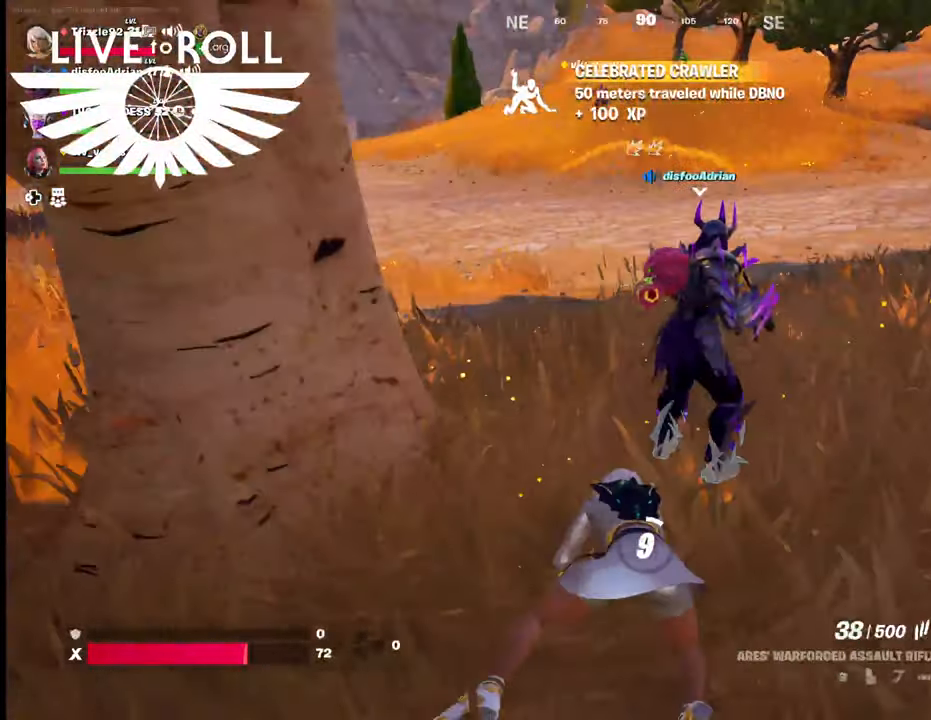
{"buttons": [], "left_stick": "down-left", "right_stick": "center", "events": [[300, "right_stick", "center"], [400, "left_stick", "down-left"]]}
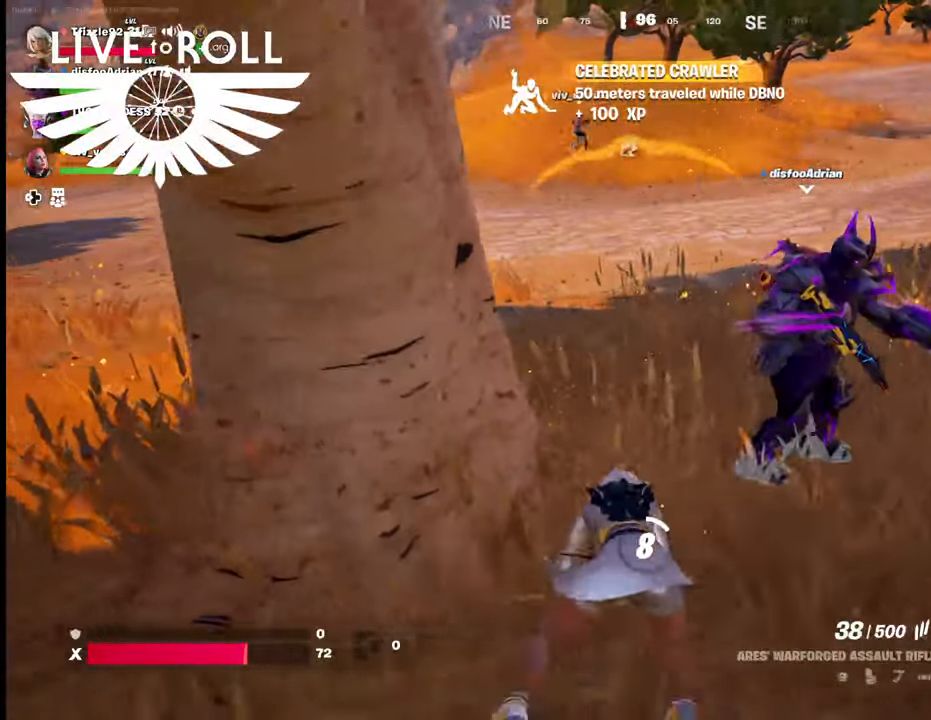
{"buttons": [], "left_stick": "left", "right_stick": "center", "events": [[400, "left_stick", "left"]]}
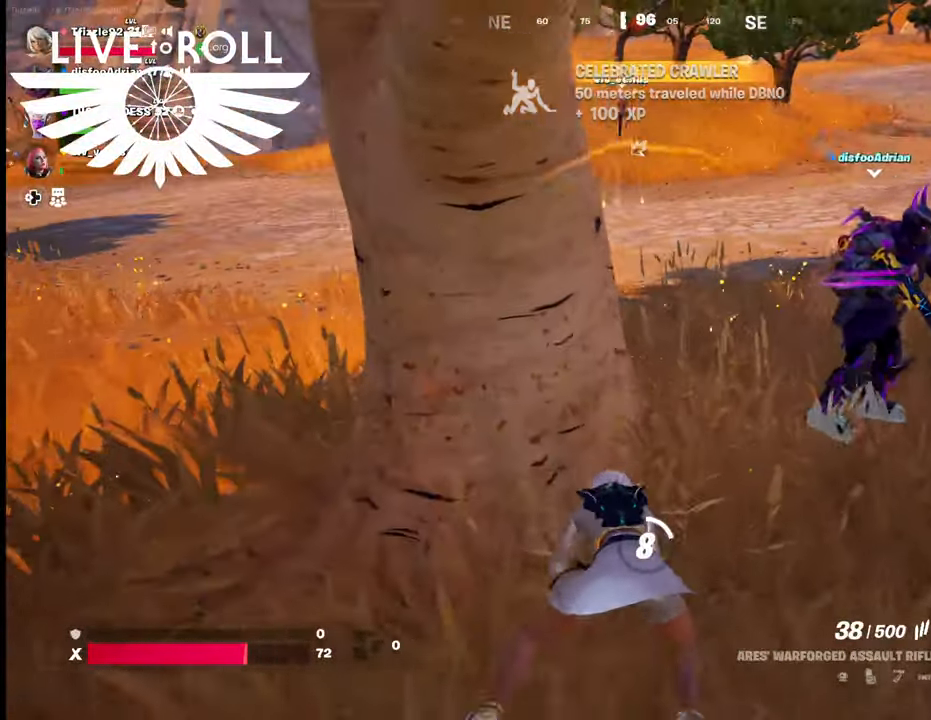
{"buttons": [], "left_stick": "center", "right_stick": "center", "events": [[134, "right_stick", "up-left"], [267, "left_stick", "center"], [400, "right_stick", "center"]]}